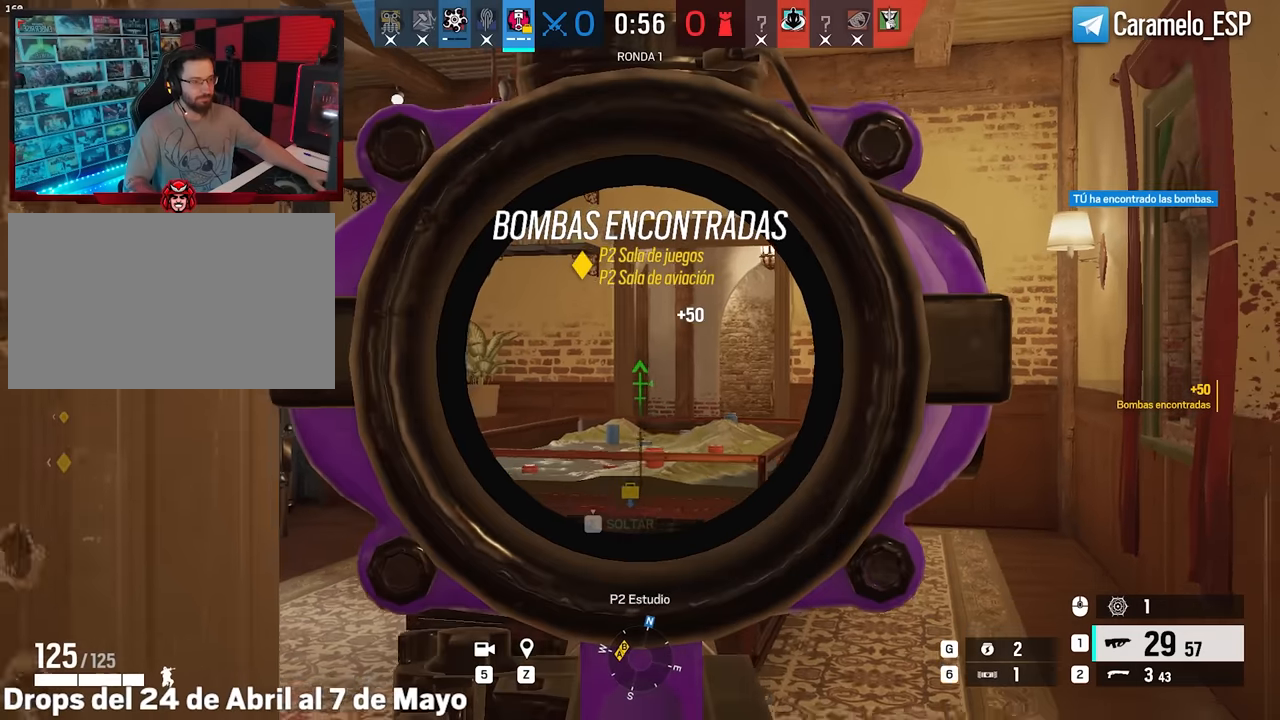
Gameplay with keyboard and mouse; each line is a JSON object with the keys and mouse buttons held at the frame after it. "events" lists presses ("down") and releases ("up") of "1", "2", "3", "4", "5", "a", "alt", "c", "caps_lock", "ctrl", "d", "e", "f", "g", "q", "r", "s", "shift", "space", "t", "tab", "v", "w", "x", "z", "mouse_left", "mouse_wheel" and "mouse_right" between this image and that frame as [ms after this image, input, new state], when the widget could be followed in between. "mouse_left", "mouse_wheel", "mouse_right" = the "left", "wheel", "right" buttons of the "mouse" list. No other keys are recorded. "wheel" means that the mouse wheel is clicked or scrolled. Not read: mouse_move.
{"keys": ["a", "ctrl"], "mouse": ["right"], "events": [[17, "s", "up"], [50, "a", "down"], [50, "d", "up"], [200, "z", "down"], [300, "z", "up"], [383, "ctrl", "down"]]}
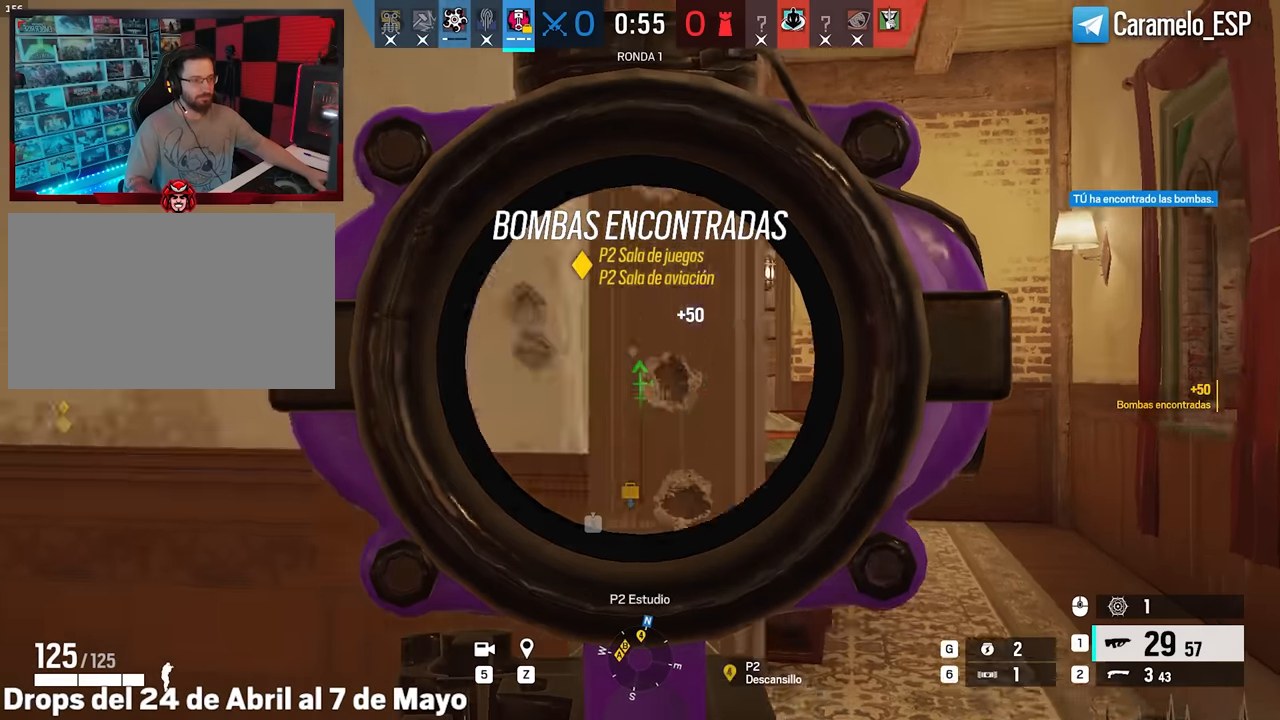
{"keys": ["a"], "mouse": [], "events": [[33, "ctrl", "up"], [117, "e", "down"], [117, "mouse_right", "up"], [117, "w", "down"], [167, "e", "up"], [267, "a", "up"], [350, "q", "down"], [400, "q", "up"], [400, "w", "up"], [500, "a", "down"]]}
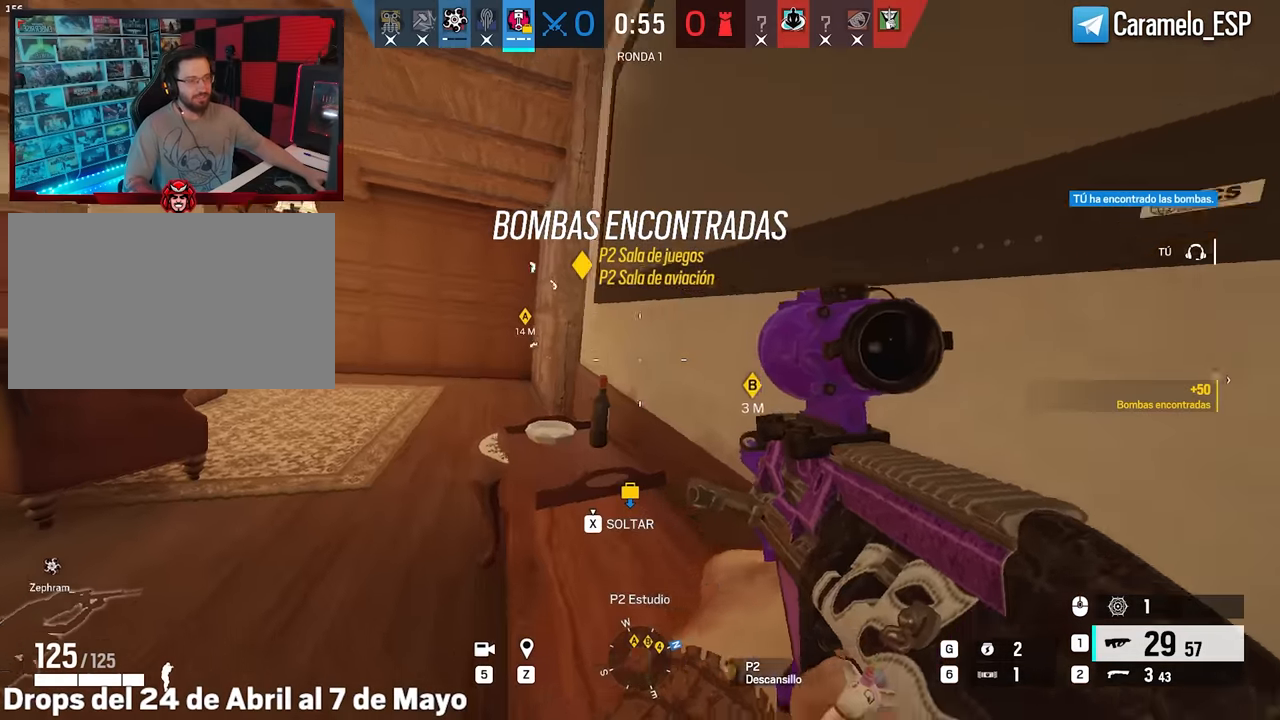
{"keys": ["alt", "d", "w"], "mouse": [], "events": [[233, "a", "up"], [233, "d", "down"], [283, "e", "down"], [367, "e", "up"], [417, "alt", "down"], [467, "w", "down"]]}
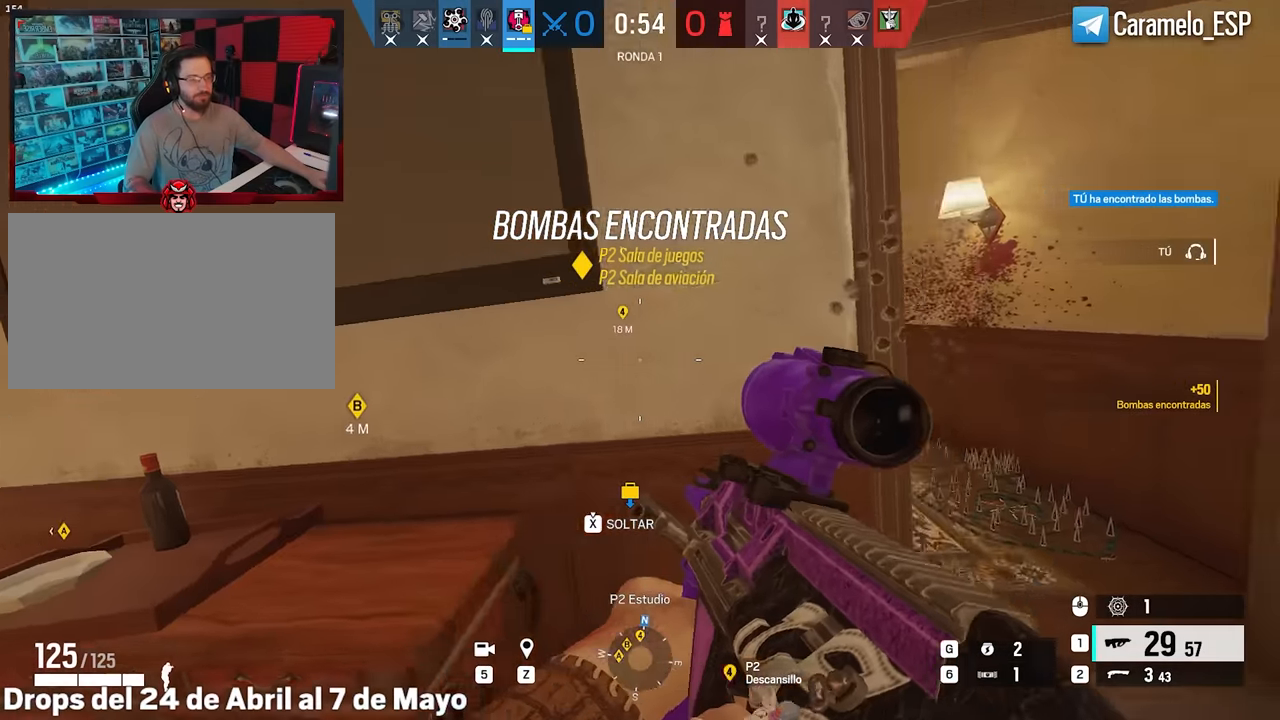
{"keys": ["a", "alt", "w"], "mouse": [], "events": [[50, "a", "down"], [50, "d", "up"], [200, "a", "up"], [300, "a", "down"]]}
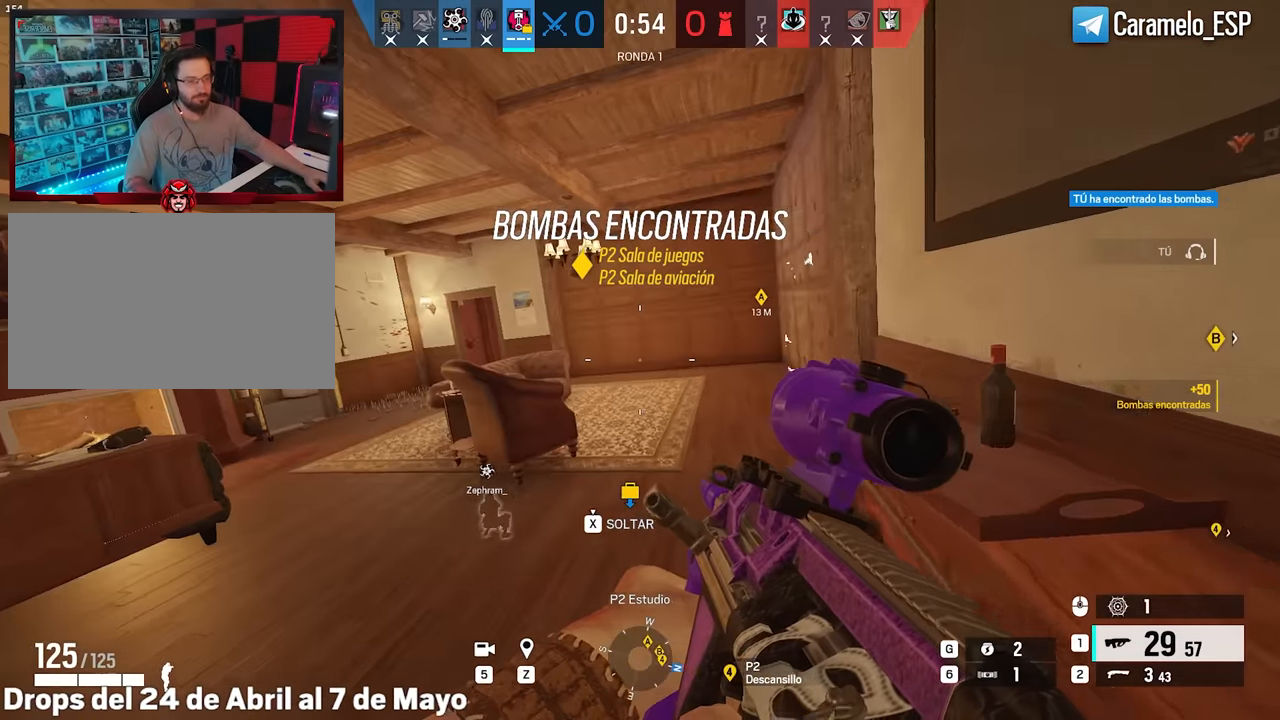
{"keys": ["d", "w"], "mouse": [], "events": [[167, "a", "up"], [217, "d", "down"], [267, "alt", "up"], [267, "w", "up"], [317, "w", "down"], [350, "w", "up"], [450, "w", "down"]]}
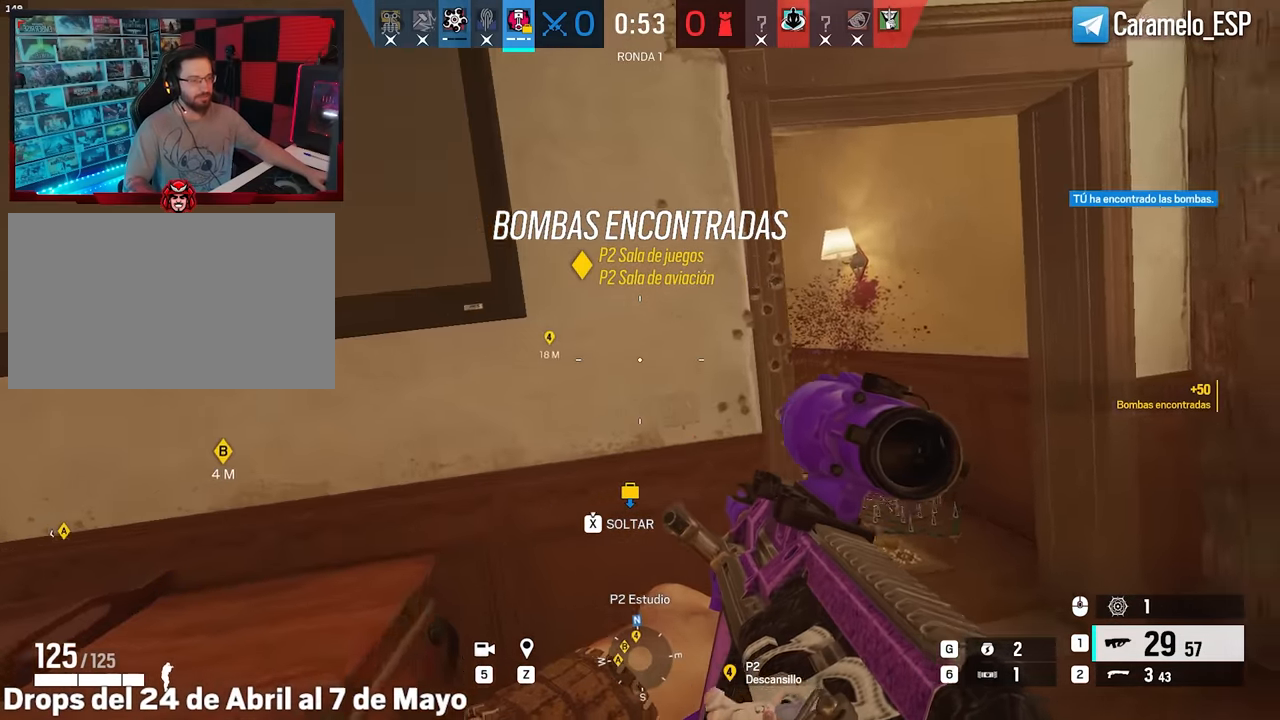
{"keys": ["a", "d"], "mouse": ["right"], "events": [[50, "w", "up"], [83, "w", "down"], [133, "d", "up"], [133, "mouse_right", "down"], [283, "d", "down"], [283, "w", "up"], [467, "a", "down"]]}
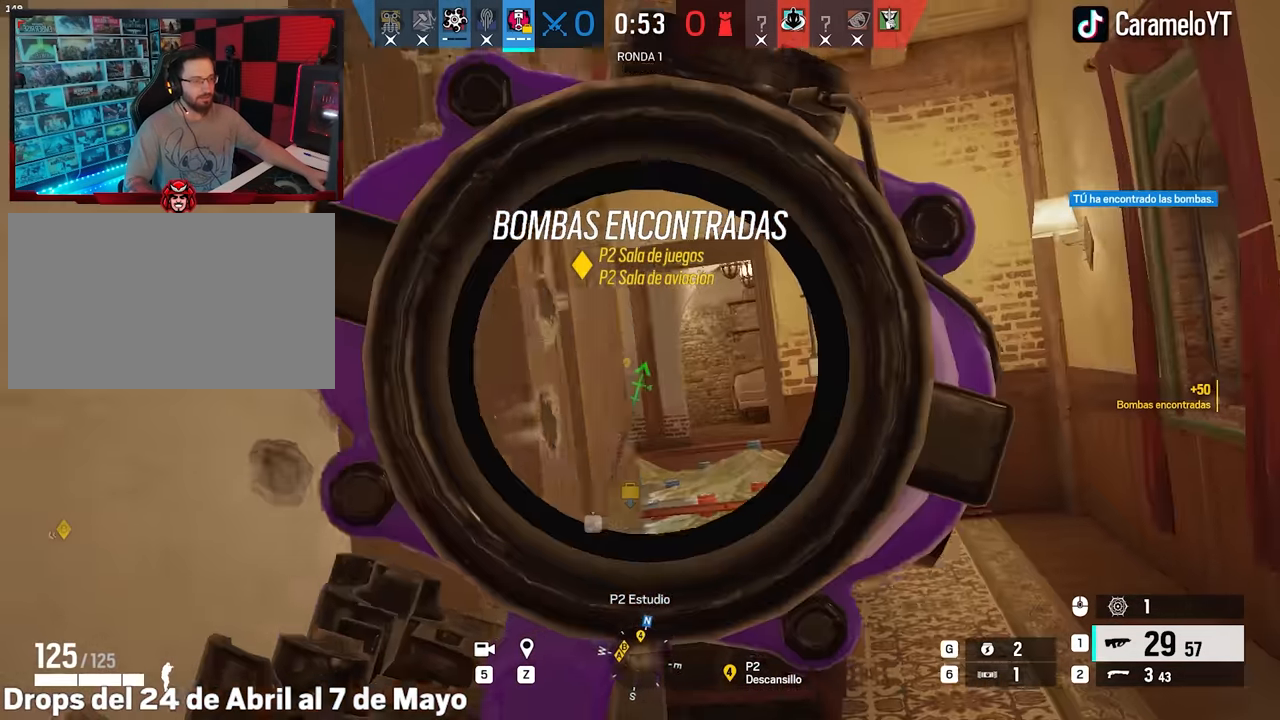
{"keys": ["d"], "mouse": ["right"], "events": [[17, "d", "up"], [200, "a", "up"], [483, "d", "down"]]}
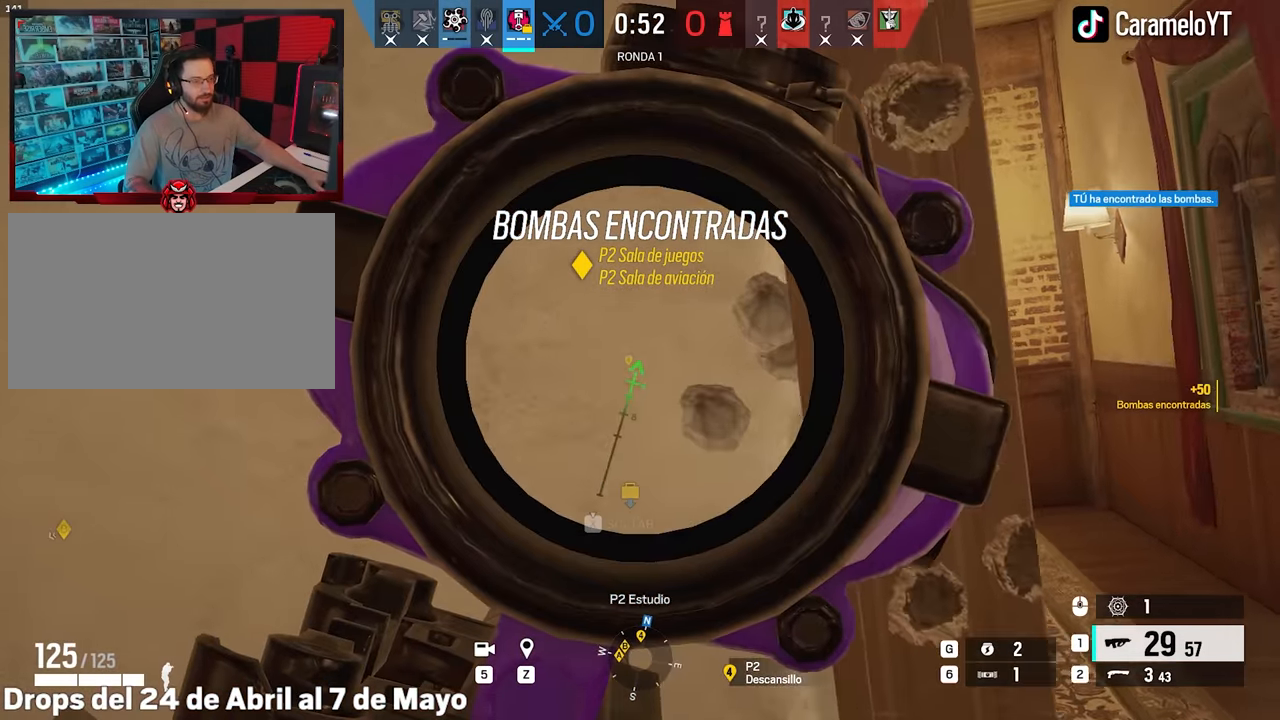
{"keys": [], "mouse": ["right"], "events": [[167, "a", "down"], [167, "d", "up"], [350, "a", "up"]]}
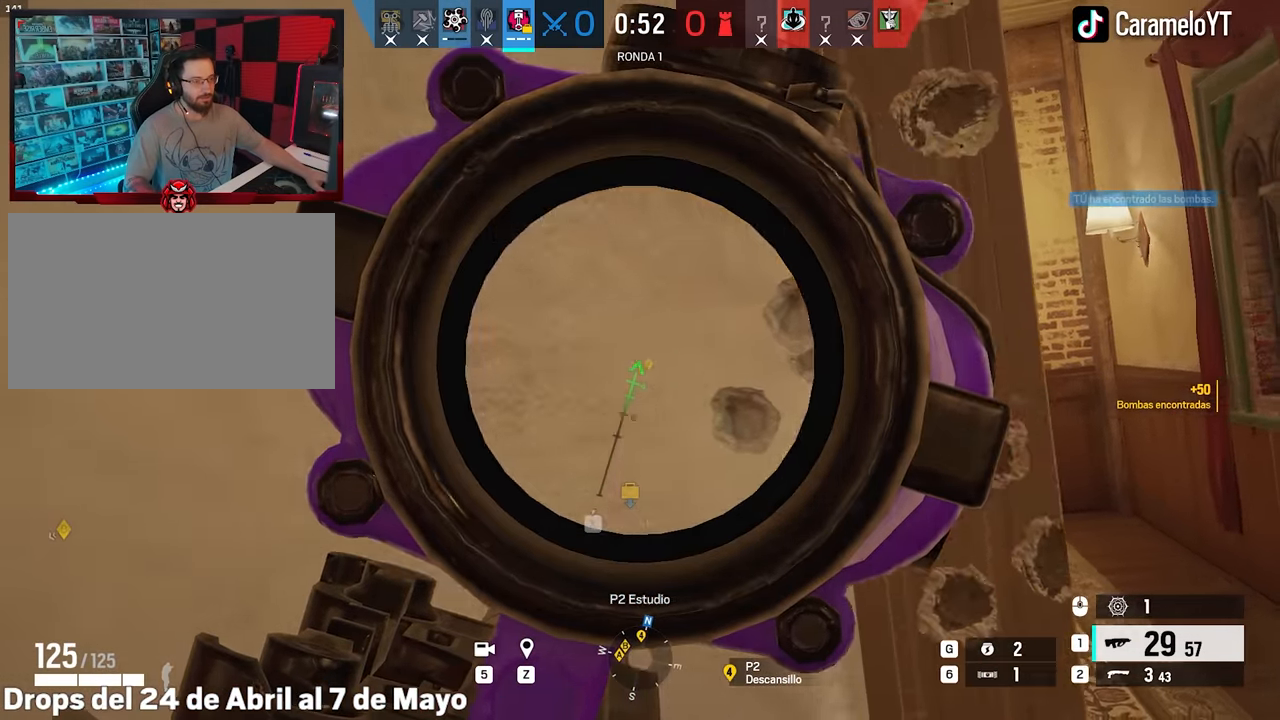
{"keys": ["a", "alt", "w"], "mouse": [], "events": [[33, "mouse_right", "up"], [283, "a", "down"], [317, "alt", "down"], [317, "w", "down"]]}
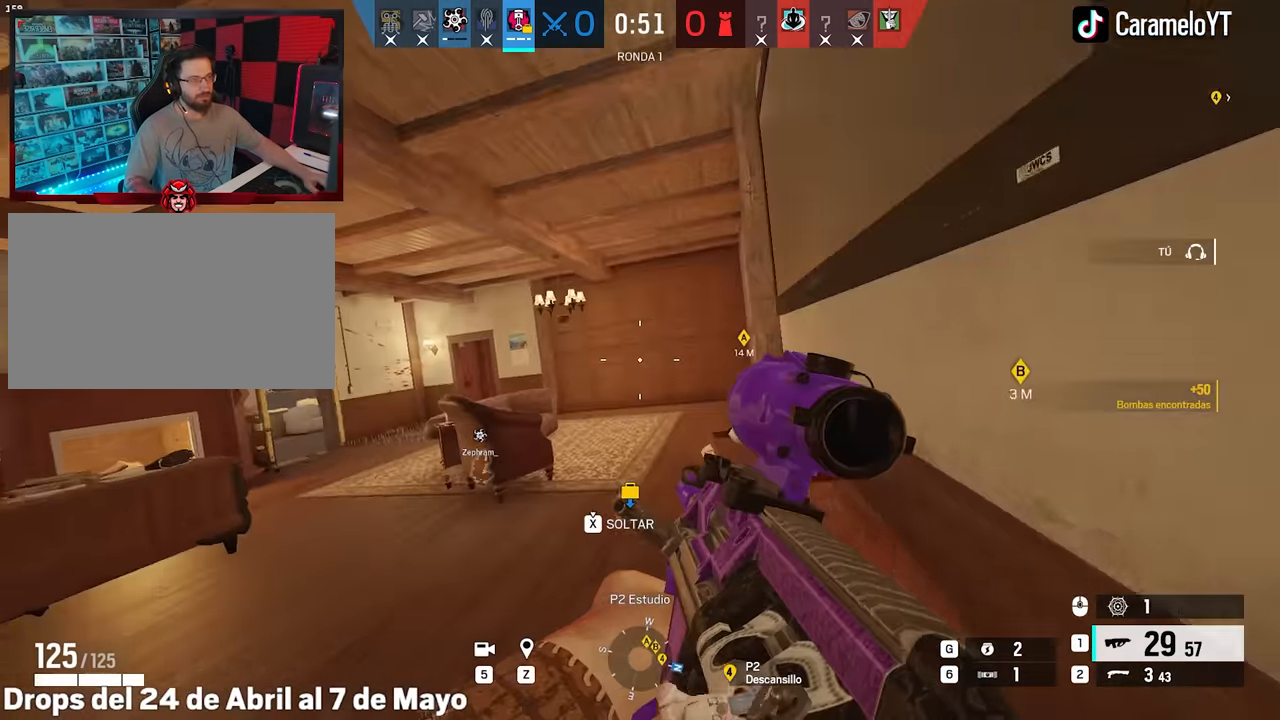
{"keys": ["alt", "w"], "mouse": [], "events": [[433, "a", "up"]]}
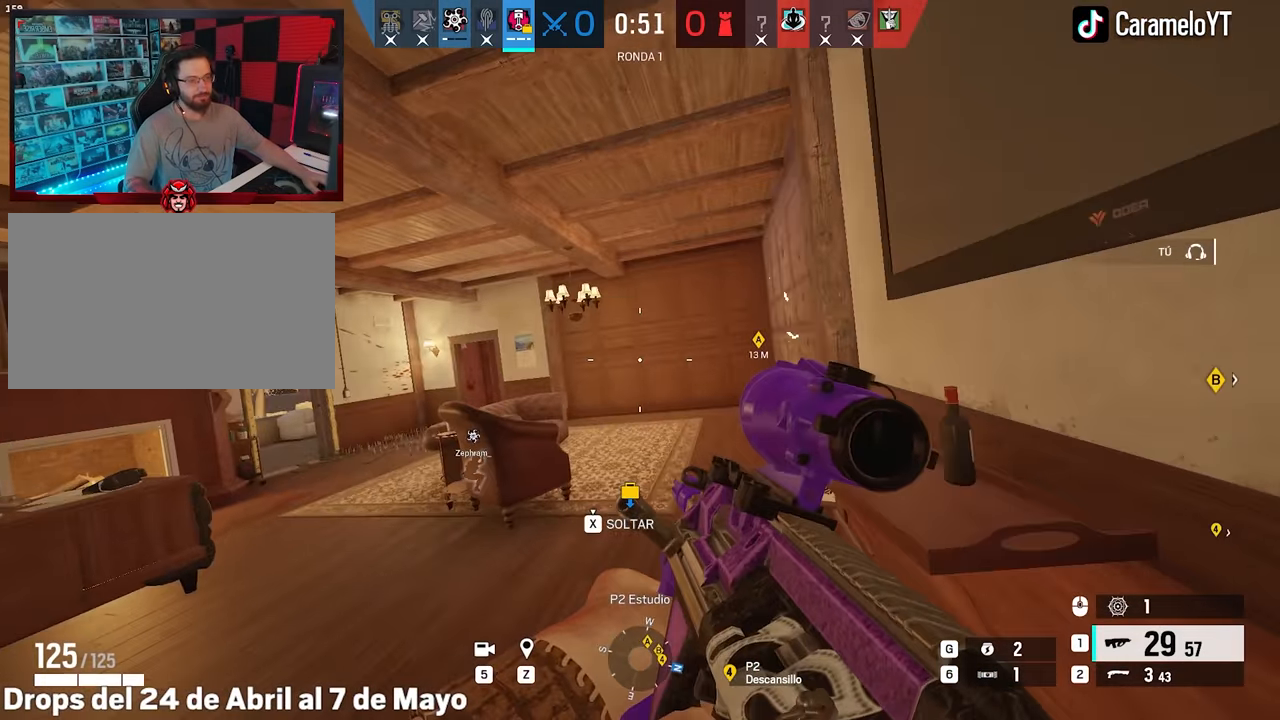
{"keys": ["d"], "mouse": [], "events": [[217, "w", "up"], [267, "alt", "up"], [267, "d", "down"], [450, "w", "down"], [500, "w", "up"]]}
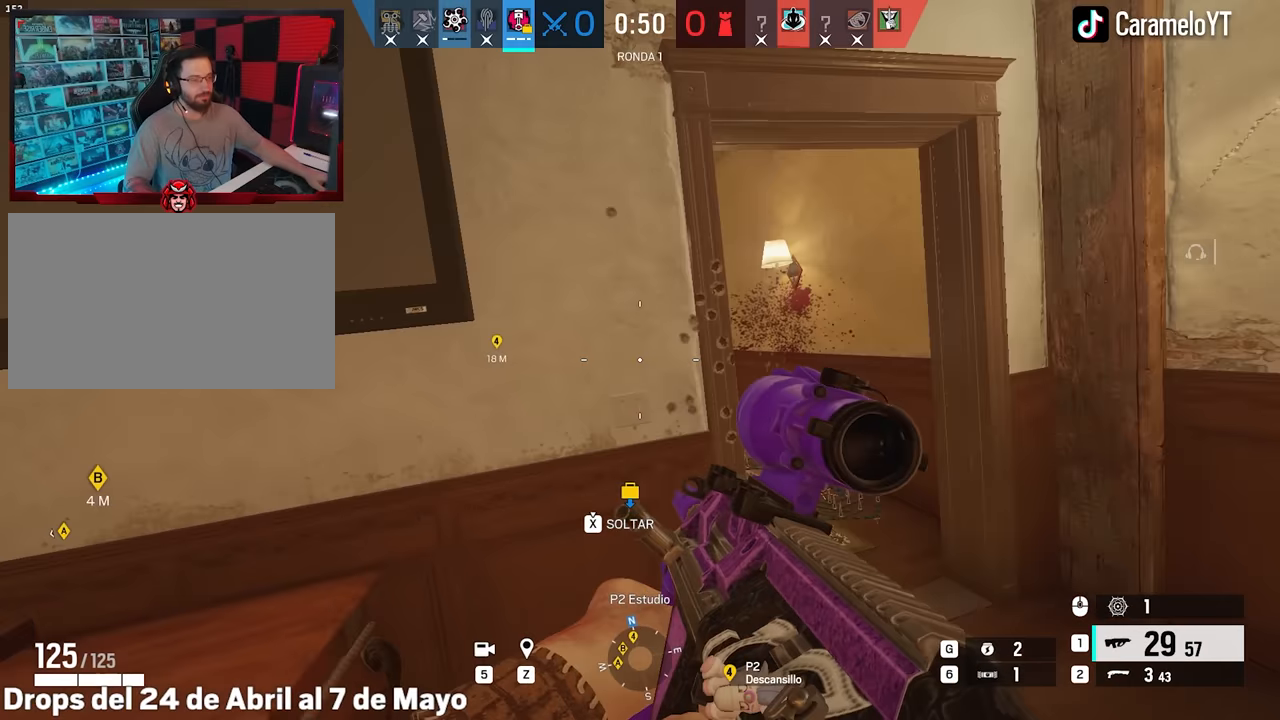
{"keys": ["d"], "mouse": ["right"], "events": [[50, "mouse_right", "down"], [84, "w", "down"], [184, "d", "up"], [367, "d", "down"], [367, "w", "up"]]}
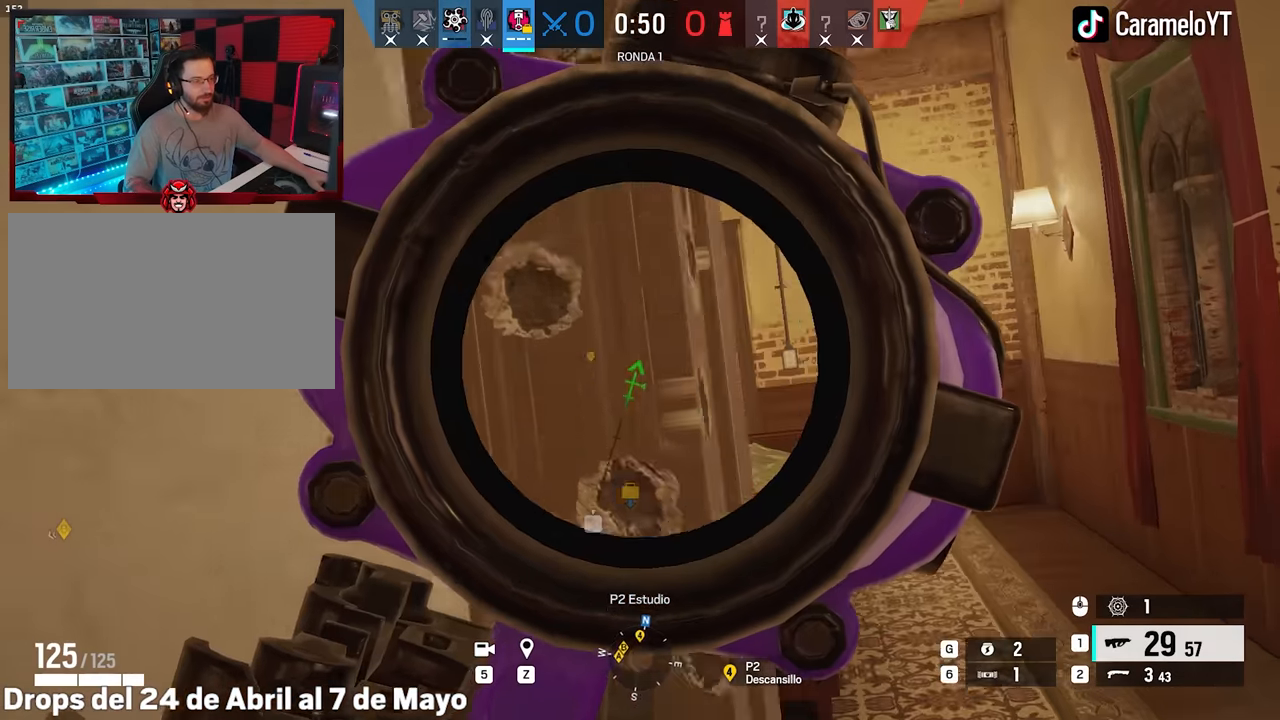
{"keys": ["d"], "mouse": ["right"], "events": [[17, "a", "down"], [17, "d", "up"], [200, "a", "up"], [484, "d", "down"]]}
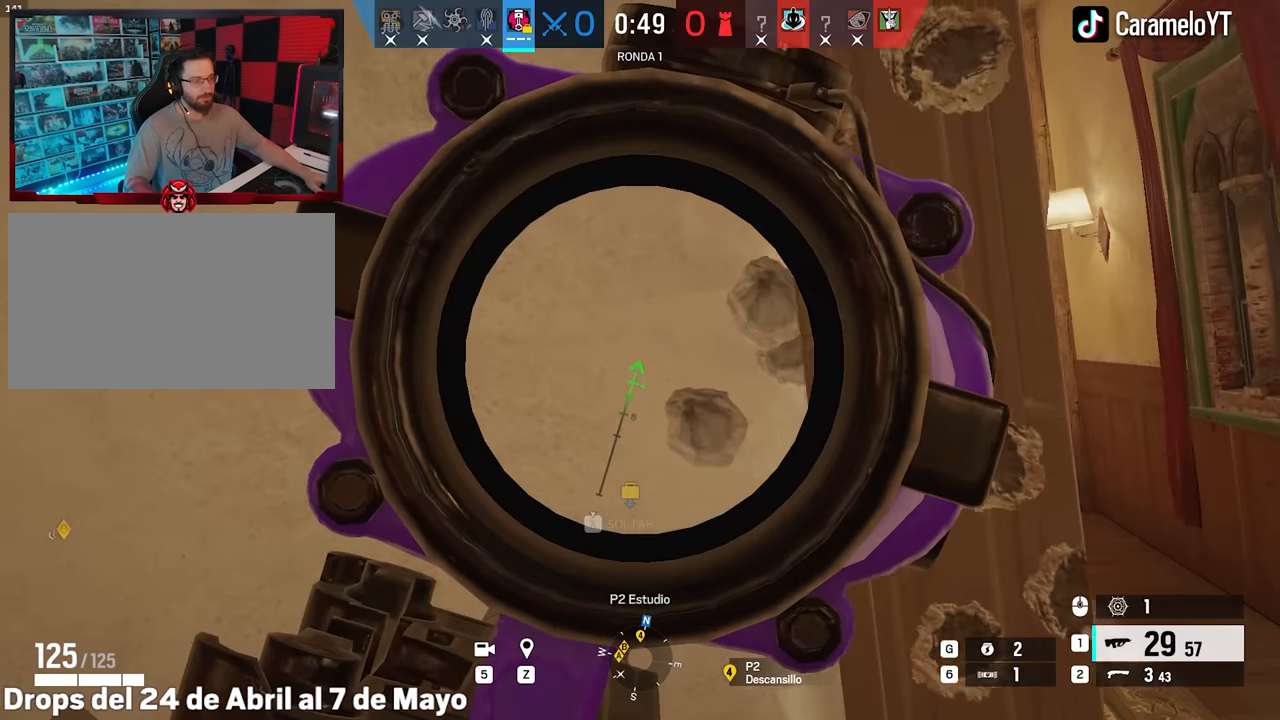
{"keys": ["d", "w"], "mouse": [], "events": [[67, "ctrl", "down"], [117, "ctrl", "up"], [217, "a", "down"], [217, "d", "up"], [300, "ctrl", "down"], [400, "mouse_right", "up"], [450, "a", "up"], [450, "ctrl", "up"], [450, "d", "down"], [500, "w", "down"]]}
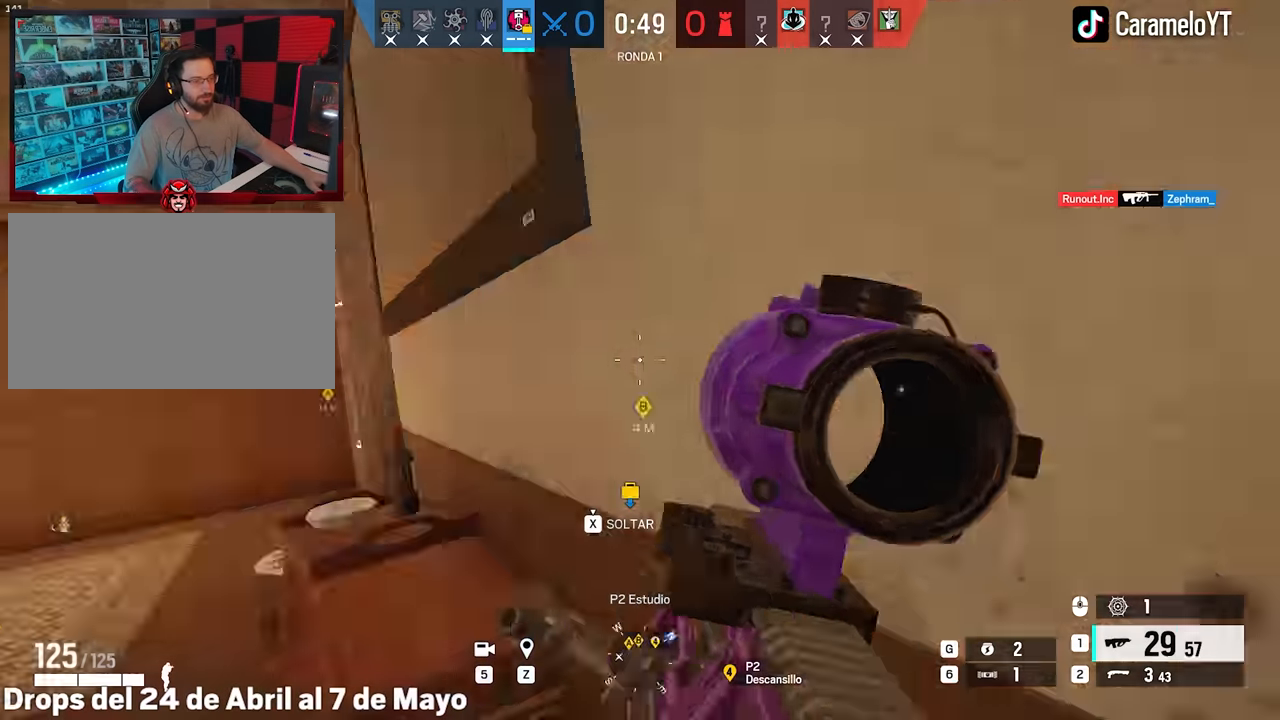
{"keys": ["d", "shift", "w"], "mouse": [], "events": [[34, "a", "down"], [34, "d", "up"], [34, "w", "up"], [84, "w", "down"], [184, "shift", "down"], [317, "a", "up"], [317, "d", "down"], [317, "shift", "up"], [417, "shift", "down"]]}
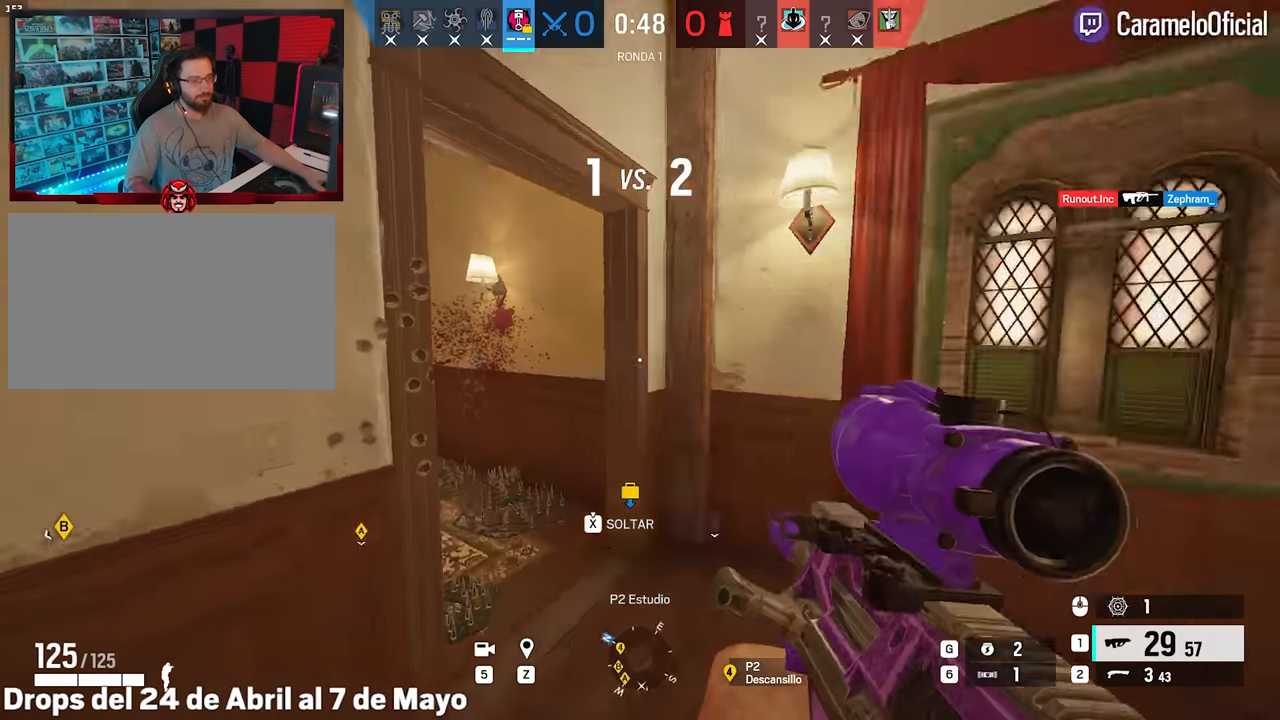
{"keys": ["a", "w"], "mouse": ["right"], "events": [[200, "w", "up"], [250, "shift", "up"], [300, "e", "down"], [300, "mouse_right", "down"], [334, "e", "up"], [434, "w", "down"], [484, "a", "down"], [484, "d", "up"]]}
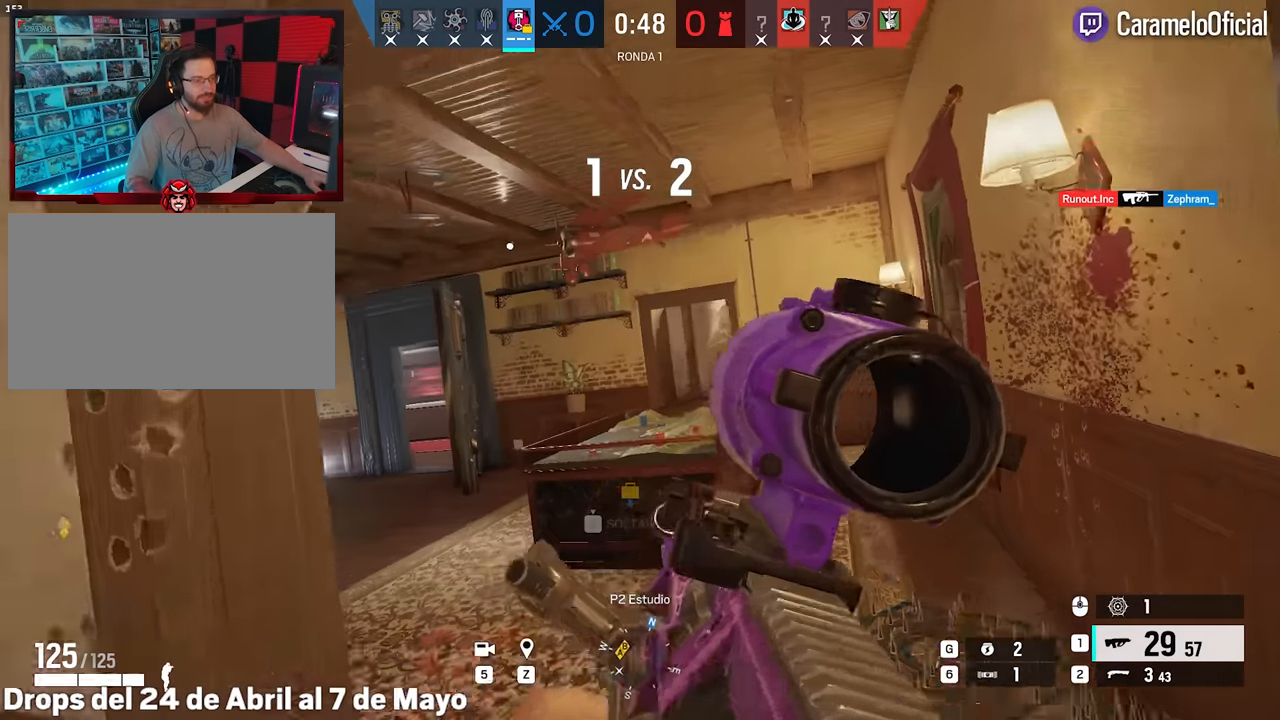
{"keys": ["d", "w"], "mouse": ["right"], "events": [[117, "a", "up"], [117, "d", "down"]]}
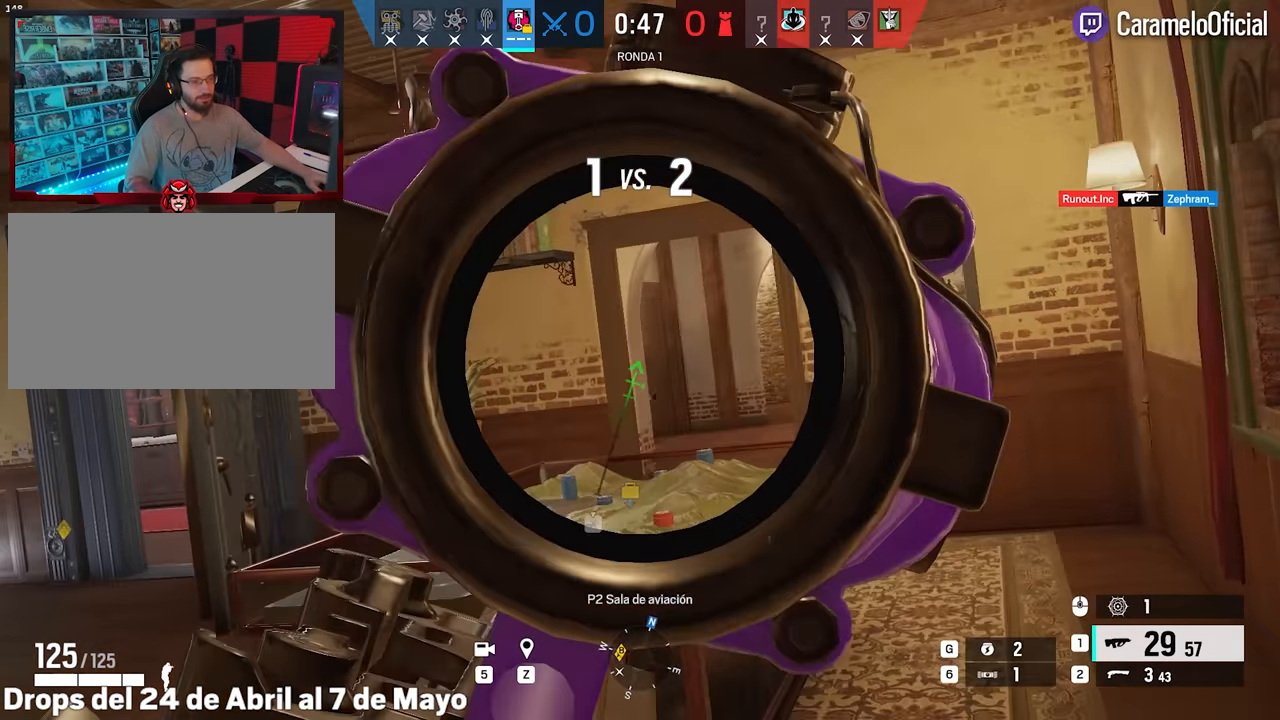
{"keys": ["d", "w"], "mouse": ["right"], "events": []}
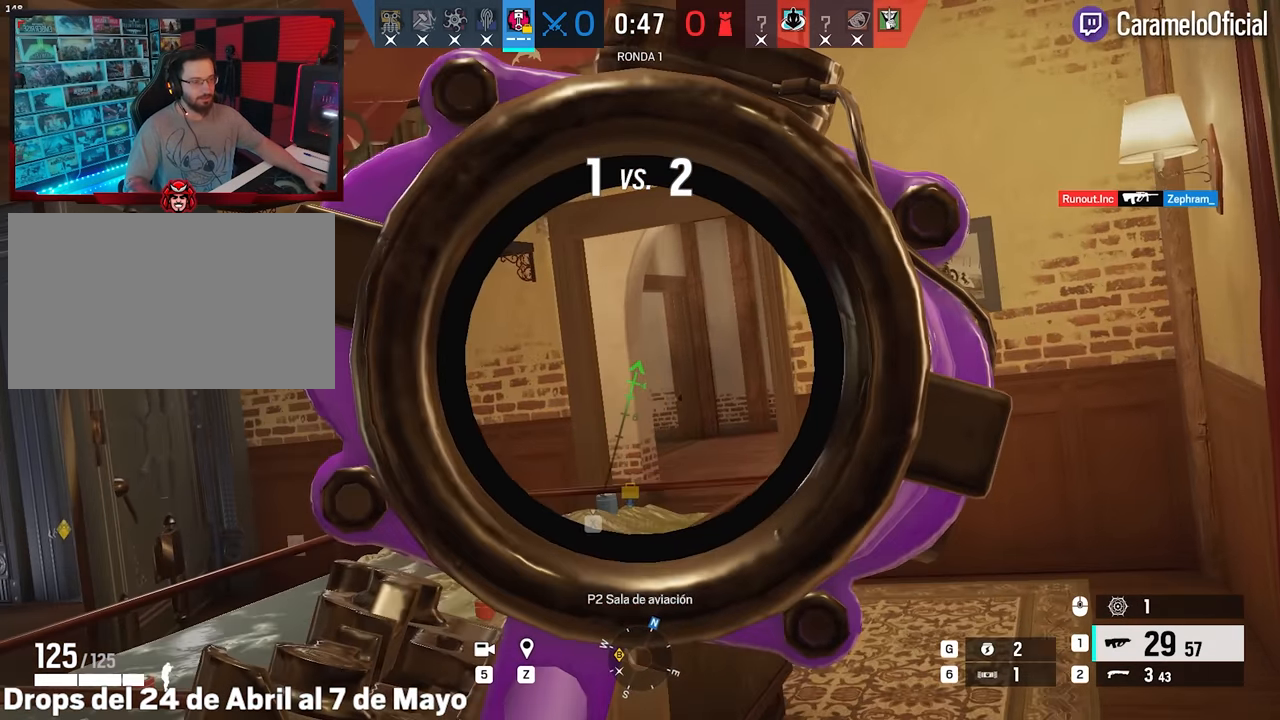
{"keys": ["d", "w"], "mouse": ["right"], "events": []}
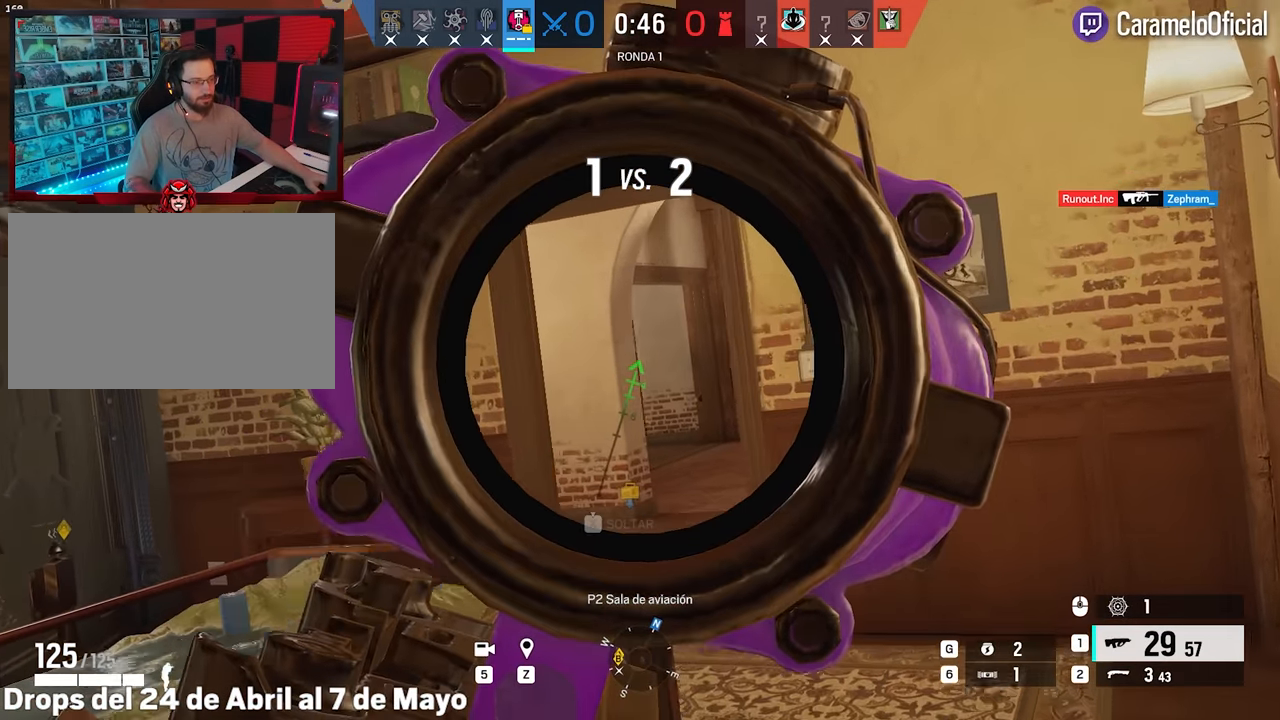
{"keys": ["d", "w"], "mouse": ["right"], "events": []}
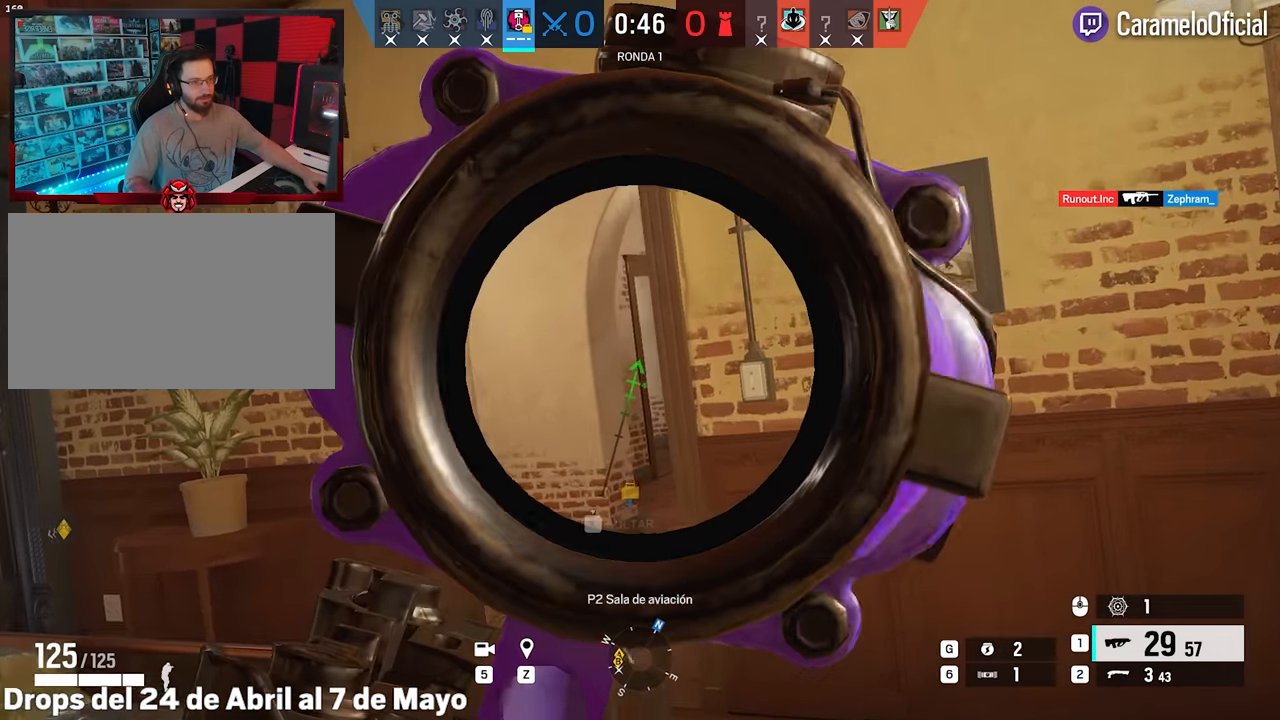
{"keys": ["d", "w"], "mouse": ["right"], "events": [[134, "q", "down"], [234, "q", "up"], [284, "d", "up"], [367, "a", "down"], [417, "a", "up"], [467, "d", "down"]]}
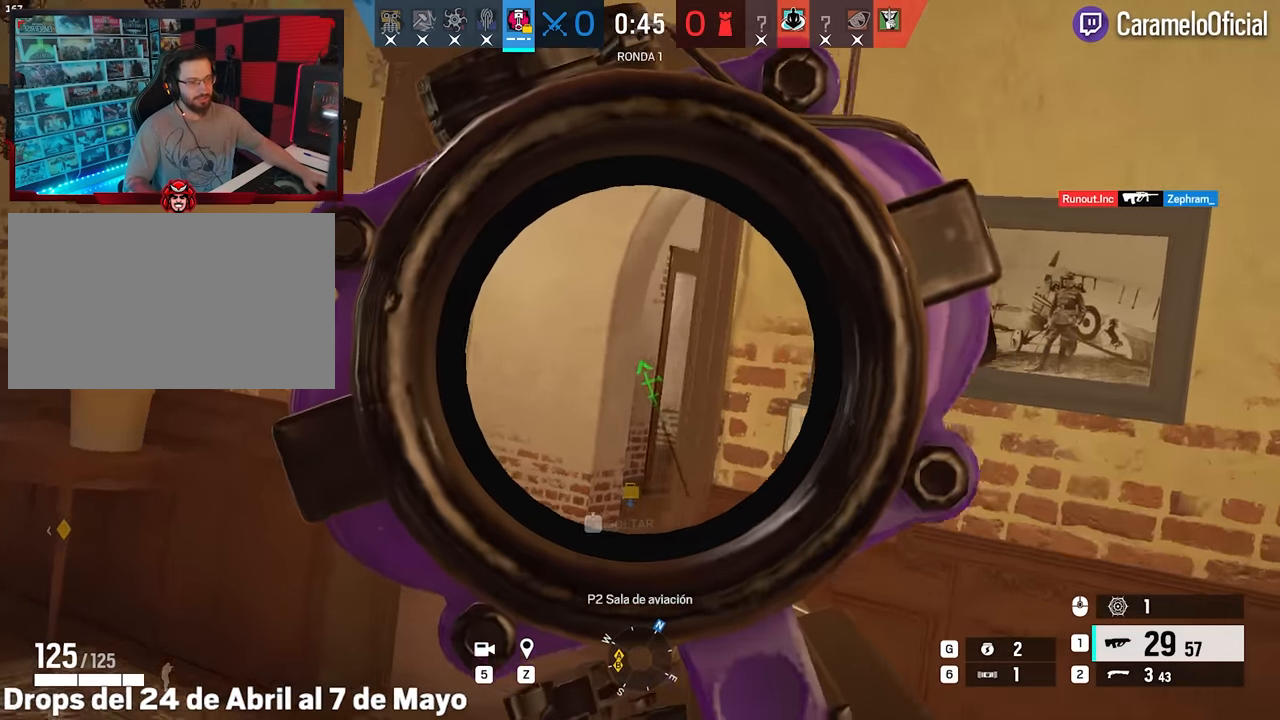
{"keys": ["ctrl", "w"], "mouse": [], "events": [[50, "d", "up"], [150, "alt", "down"], [300, "d", "down"], [334, "alt", "up"], [384, "mouse_right", "up"], [434, "d", "up"], [484, "ctrl", "down"]]}
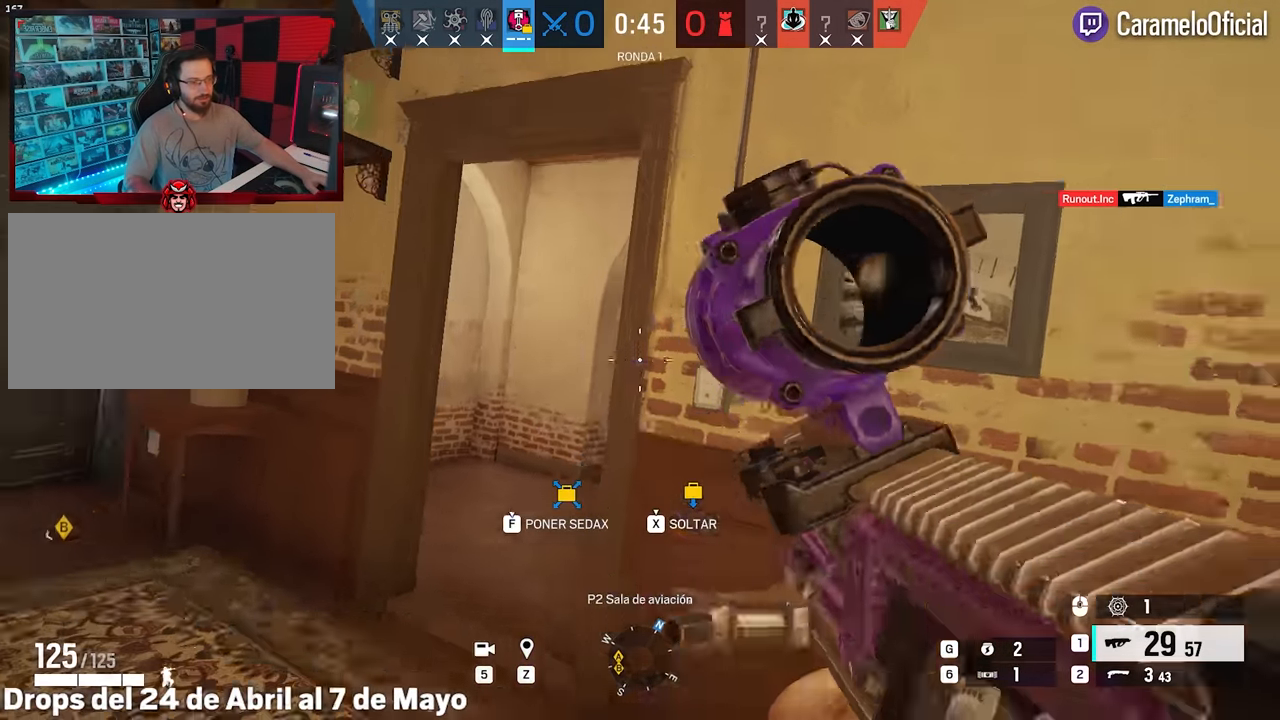
{"keys": ["f"], "mouse": [], "events": [[67, "ctrl", "up"], [67, "f", "down"], [450, "w", "up"]]}
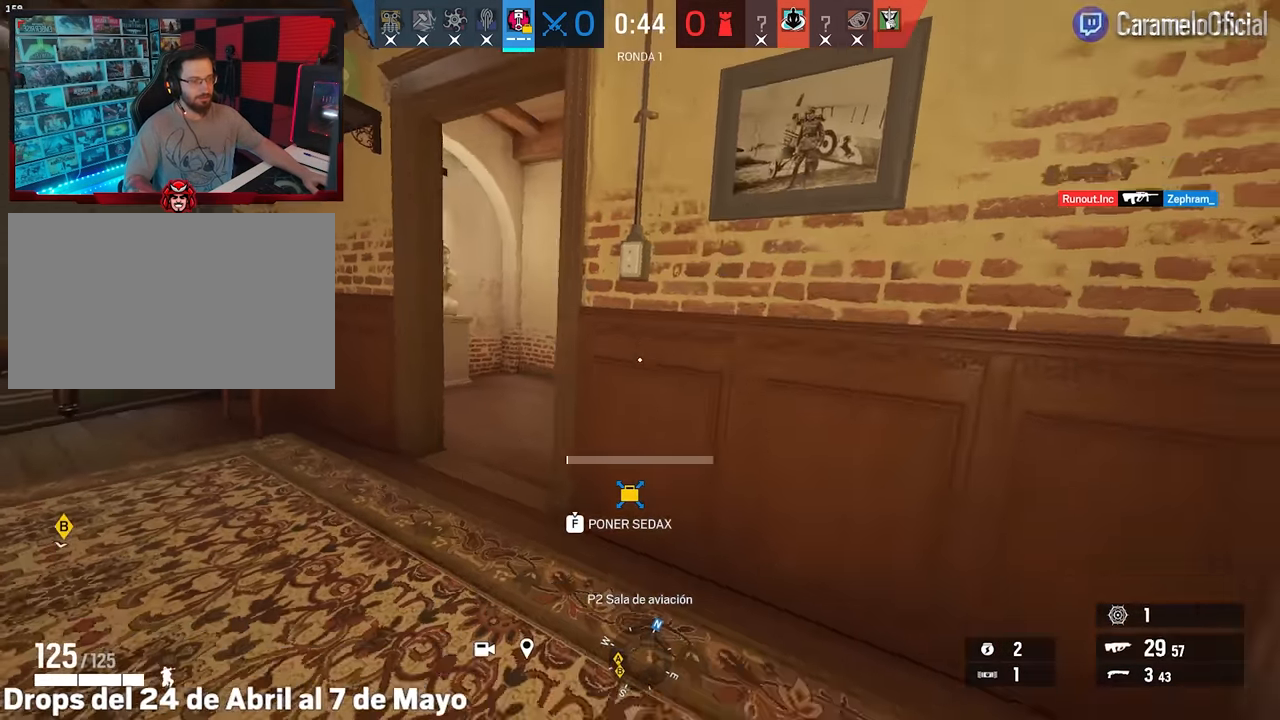
{"keys": ["f"], "mouse": [], "events": []}
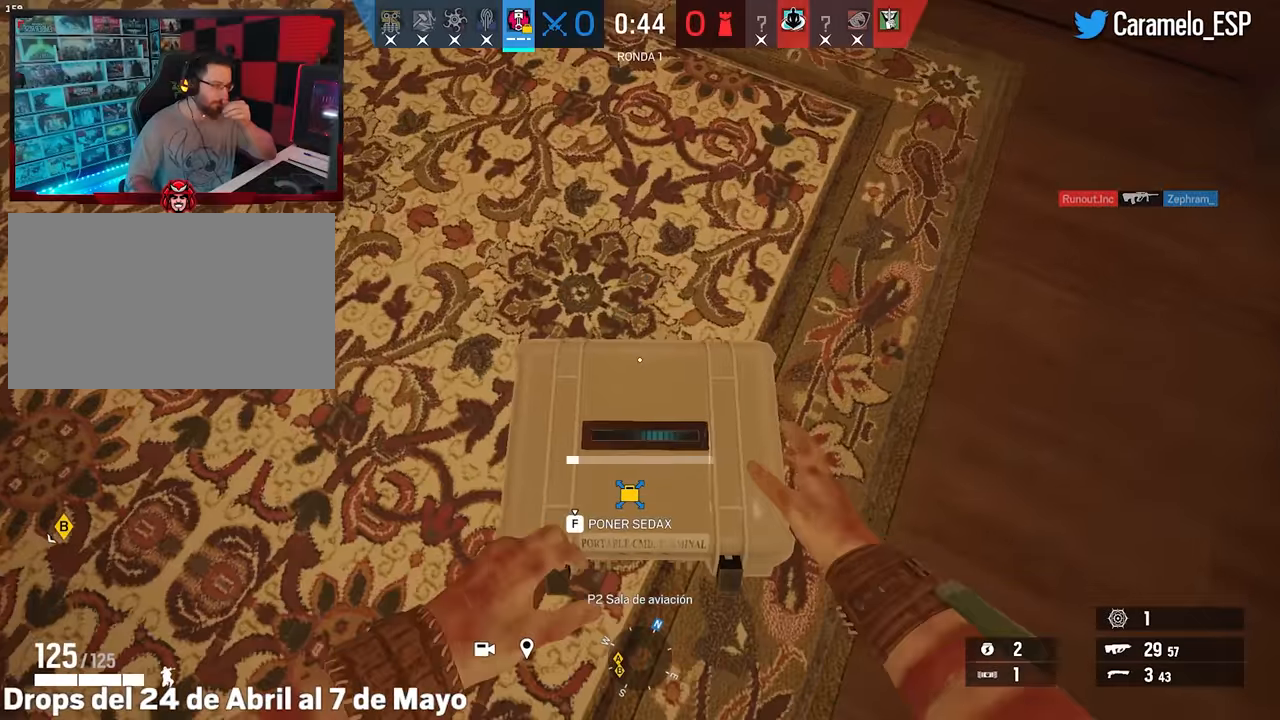
{"keys": ["f"], "mouse": [], "events": []}
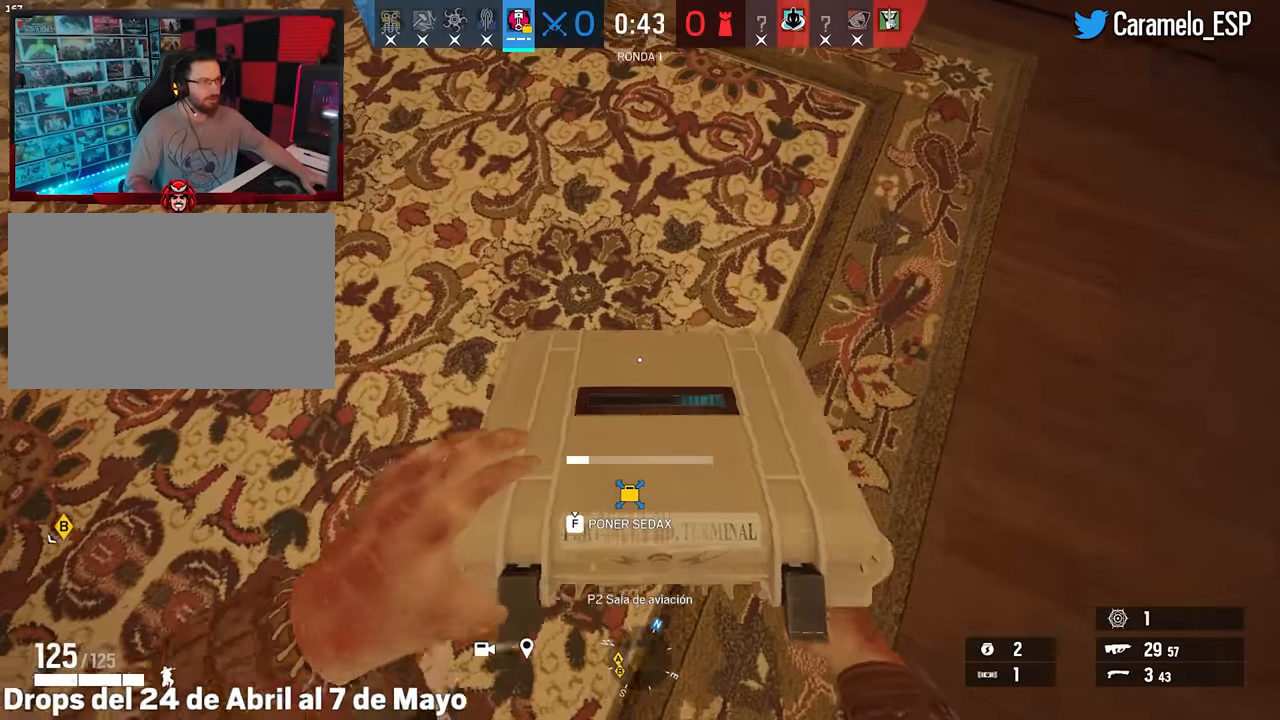
{"keys": ["f"], "mouse": [], "events": []}
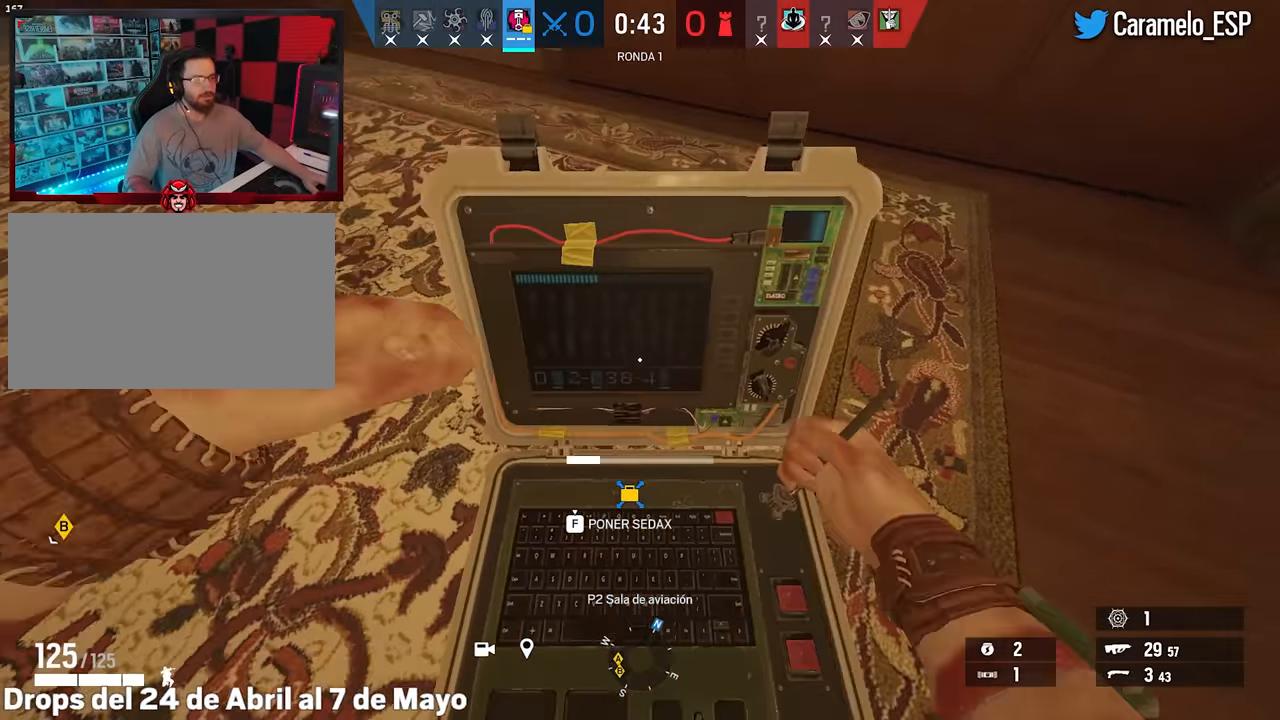
{"keys": ["f"], "mouse": [], "events": []}
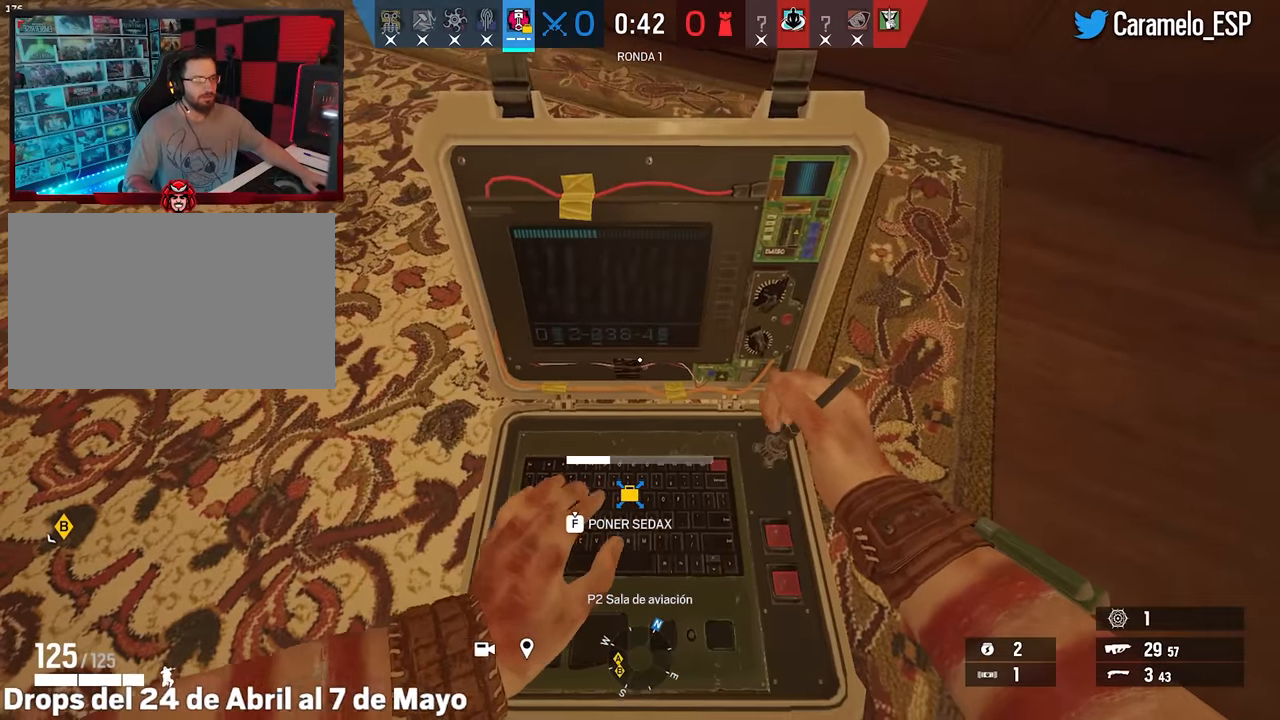
{"keys": ["w"], "mouse": ["right"], "events": [[50, "f", "up"], [150, "ctrl", "down"], [200, "d", "down"], [300, "ctrl", "up"], [300, "w", "down"], [333, "d", "up"], [383, "mouse_right", "down"]]}
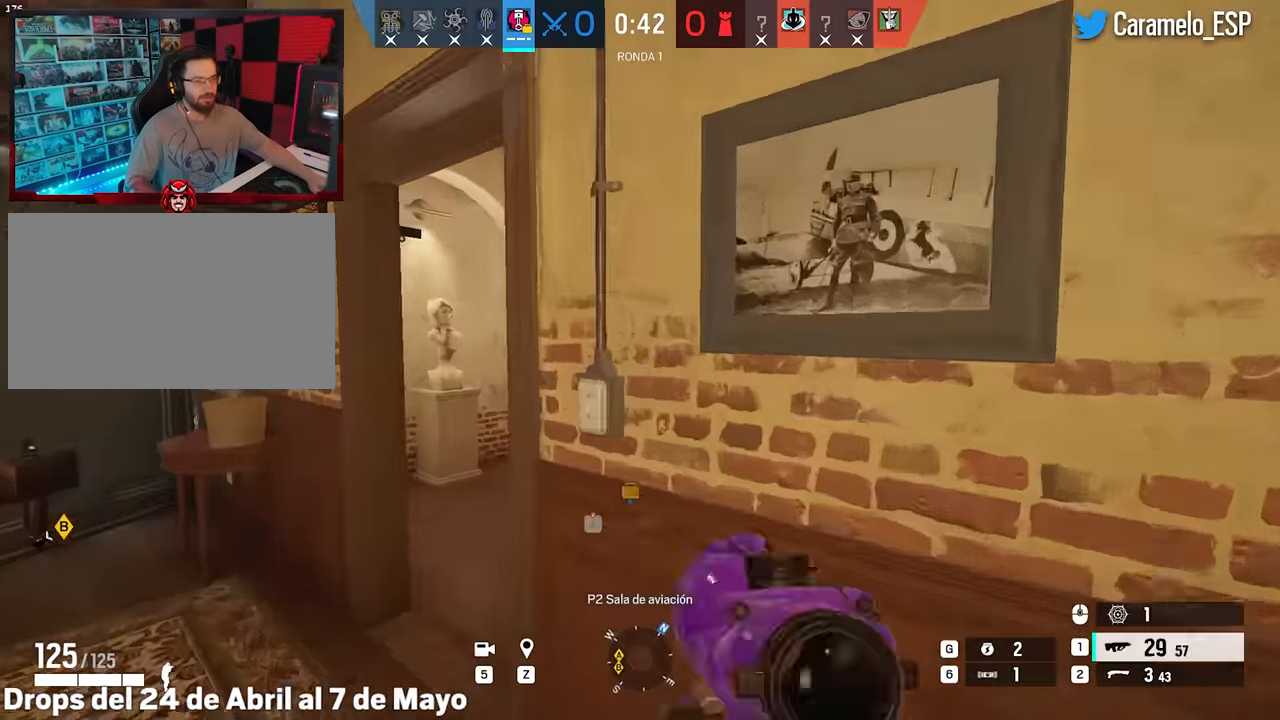
{"keys": ["a", "w"], "mouse": ["right"], "events": [[33, "a", "down"], [33, "q", "down"], [67, "q", "up"], [67, "w", "up"], [267, "w", "down"], [350, "e", "down"], [450, "e", "up"]]}